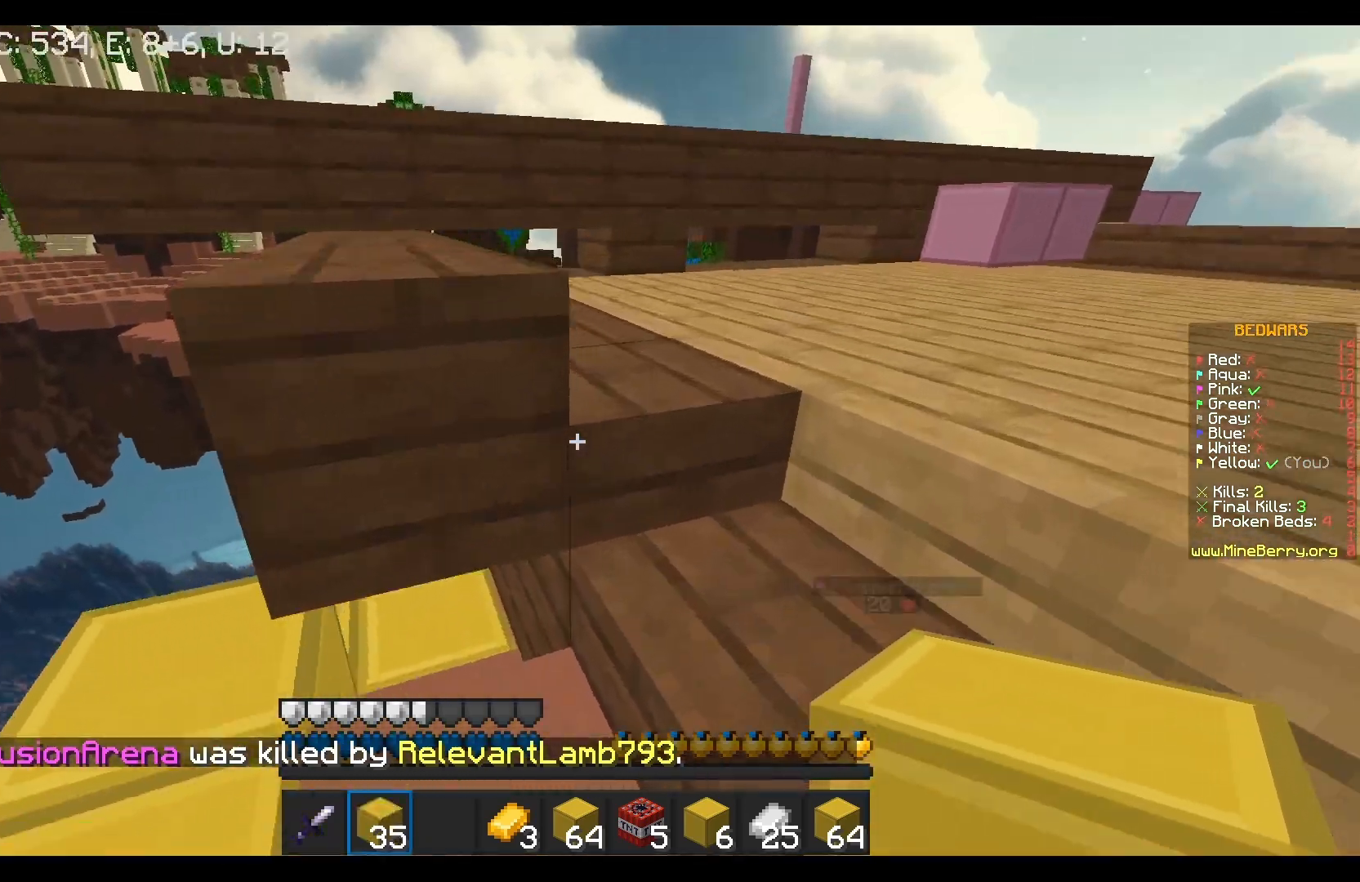
Gameplay with keyboard and mouse; each line is a JSON object with the keys and mouse buttons held at the frame after it. "events" lists presses ("down") and releases ("up") of "a", "d", "s", "w", "mouse_left" and "mouse_right" between this image and that frame as [ms after this image, input, new state], when the widget could be followed in between. "mouse_left", "mouse_right" = the "left", "right" buttons of the "mouse" list. No other keys are recorded. Fast repeated clicks can show as one long hold. Mouse movement is not recorded.
{"keys": ["s"], "mouse": [], "events": [[83, "s", "down"], [167, "d", "up"], [233, "a", "down"], [233, "mouse_right", "down"], [400, "a", "up"], [450, "mouse_right", "up"]]}
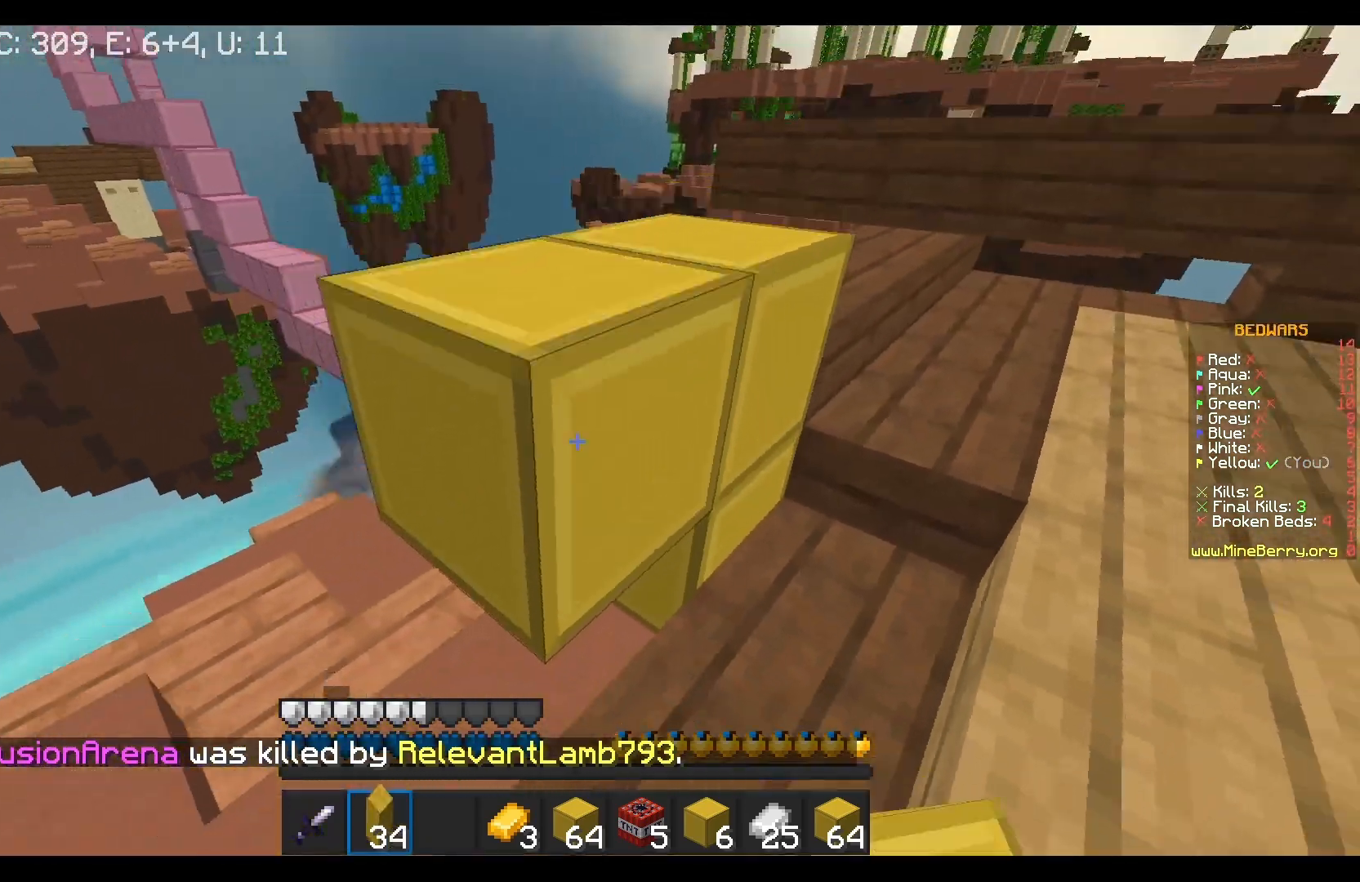
{"keys": ["s"], "mouse": ["right"], "events": [[100, "mouse_right", "down"], [167, "a", "down"], [367, "a", "up"]]}
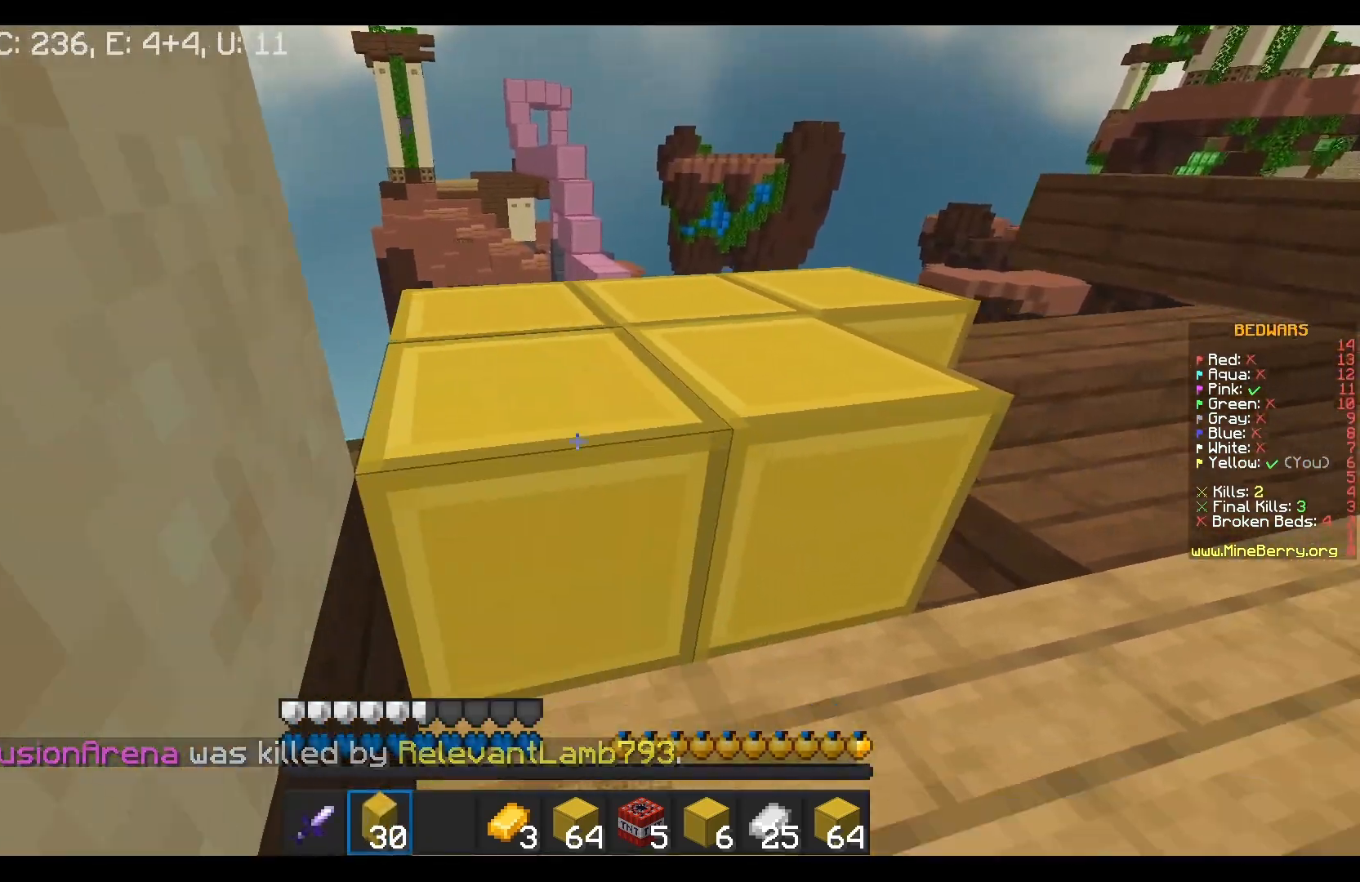
{"keys": ["w"], "mouse": [], "events": [[17, "mouse_right", "up"], [100, "s", "up"], [200, "w", "down"]]}
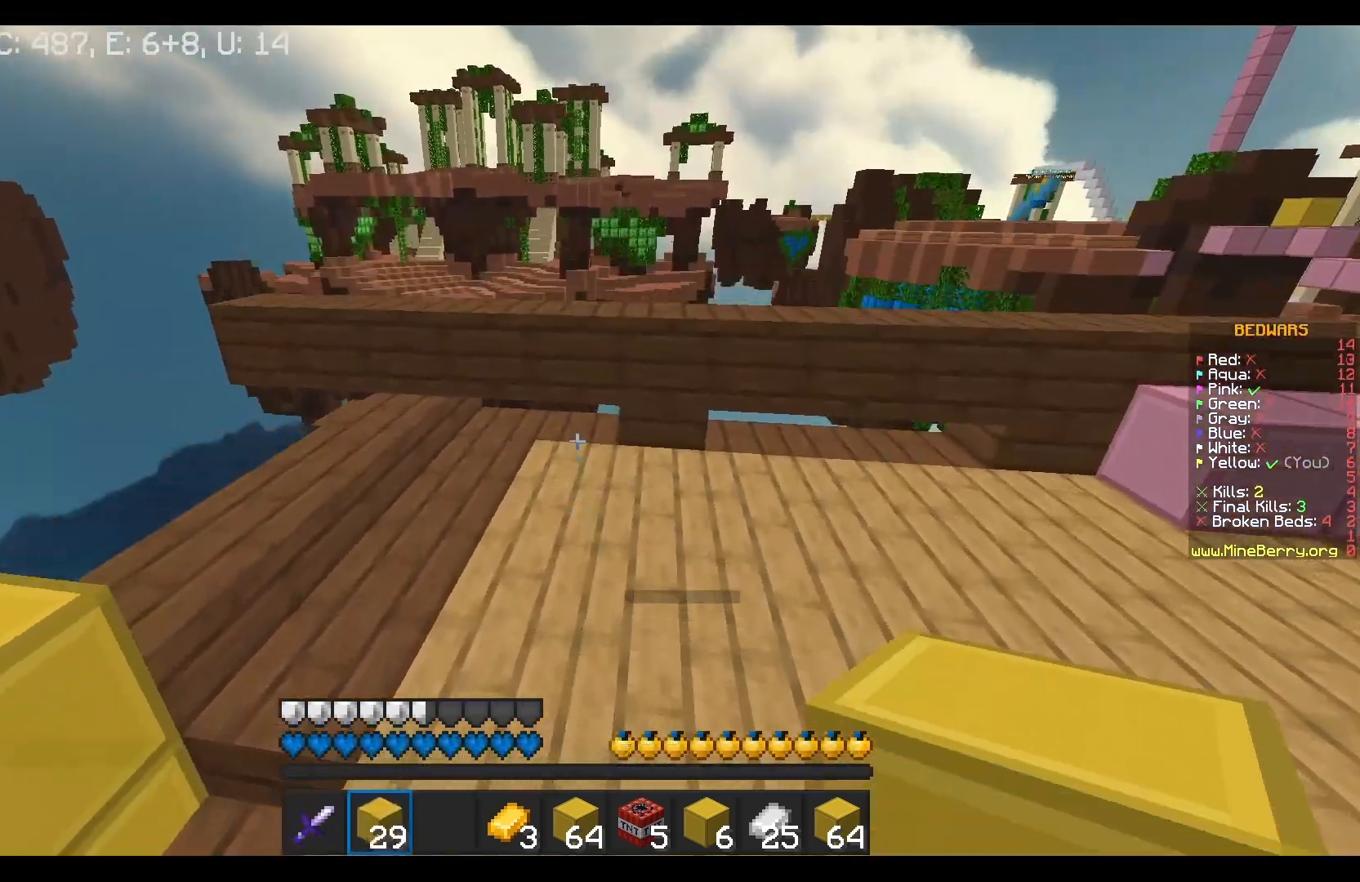
{"keys": ["w"], "mouse": [], "events": []}
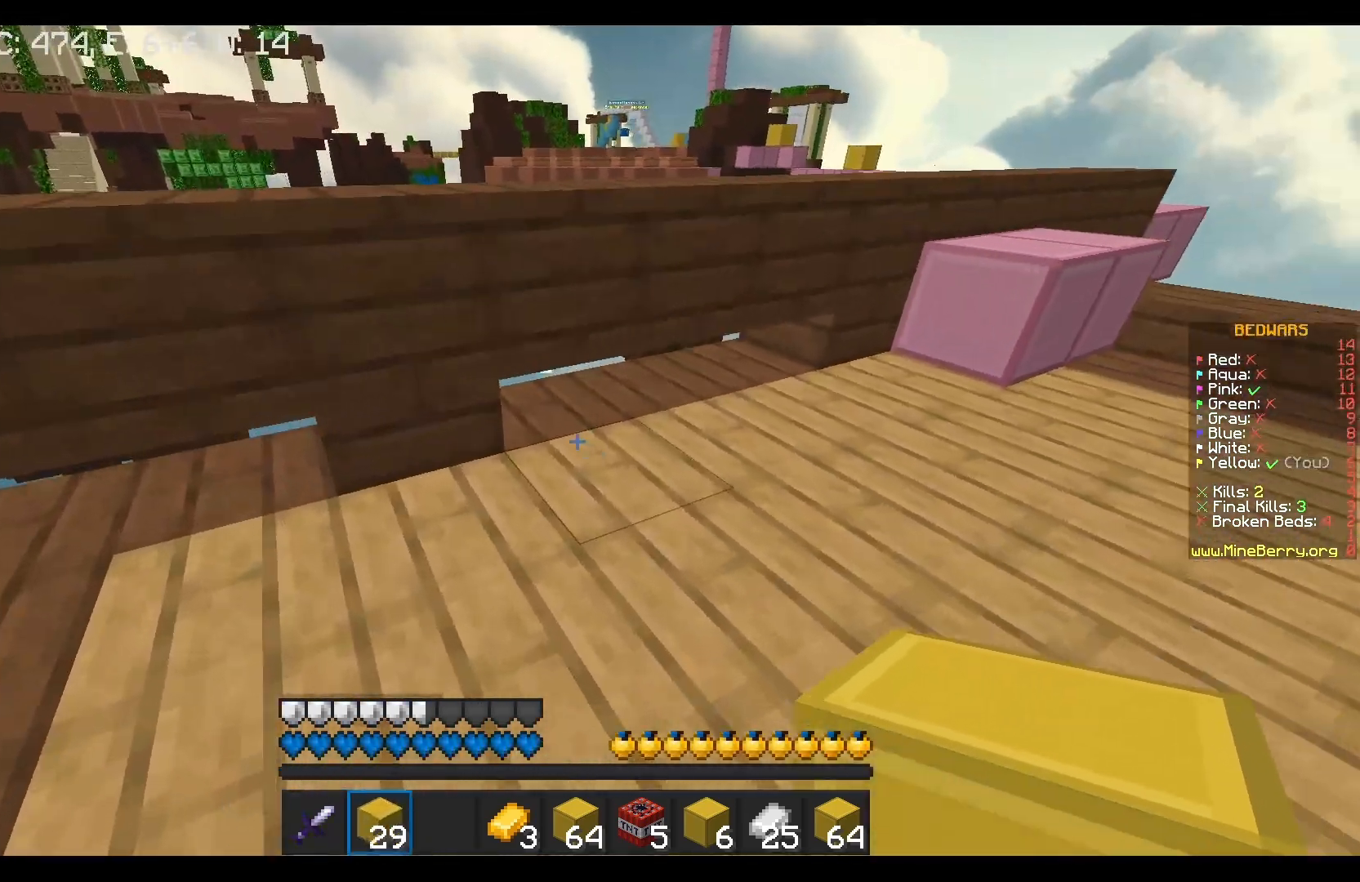
{"keys": ["w"], "mouse": [], "events": []}
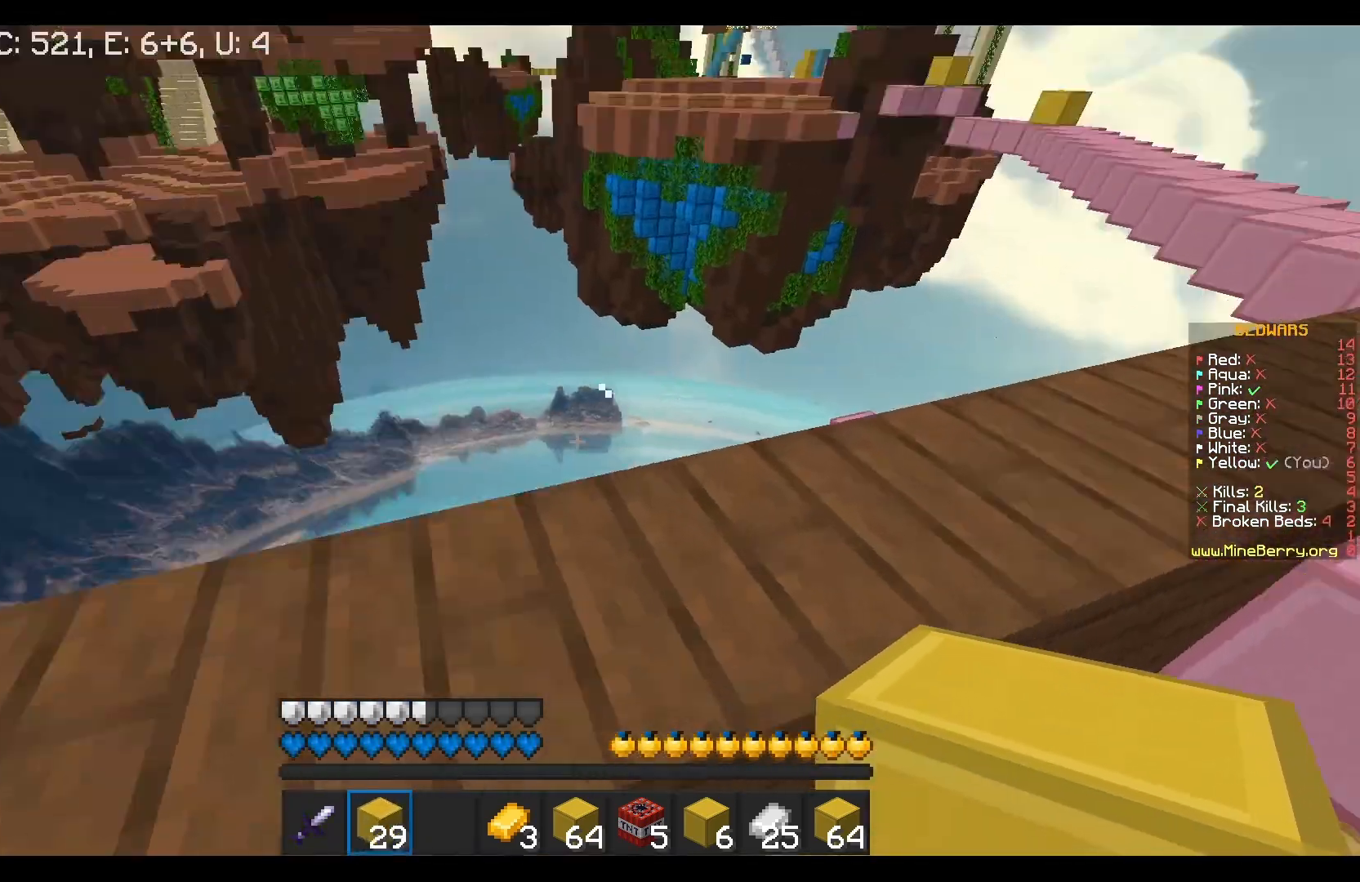
{"keys": ["d", "s"], "mouse": [], "events": [[33, "w", "up"], [100, "d", "down"], [100, "s", "down"]]}
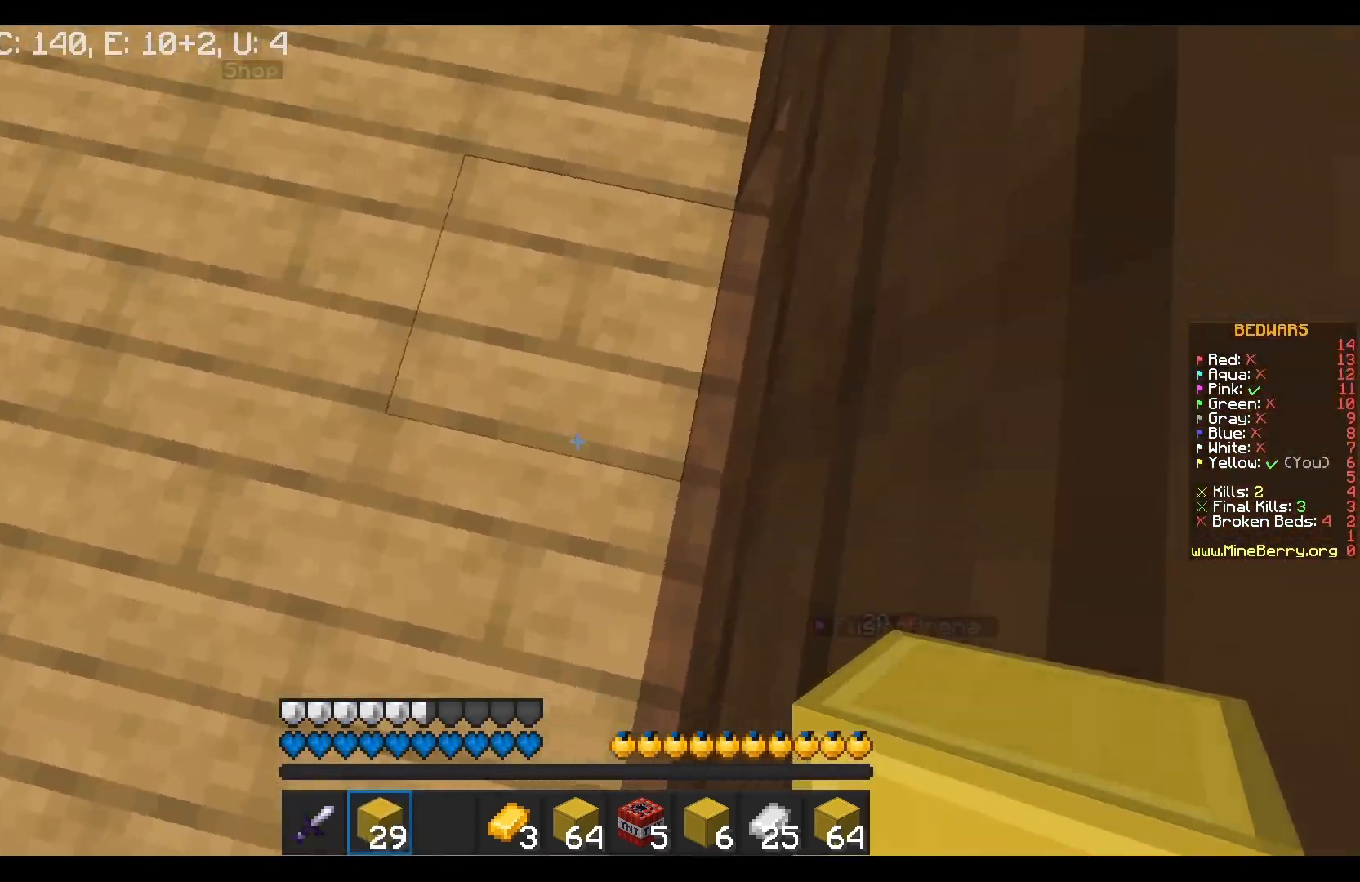
{"keys": ["d", "w"], "mouse": [], "events": [[83, "d", "up"], [100, "s", "up"], [233, "mouse_right", "down"], [417, "d", "down"], [417, "mouse_right", "up"], [450, "w", "down"]]}
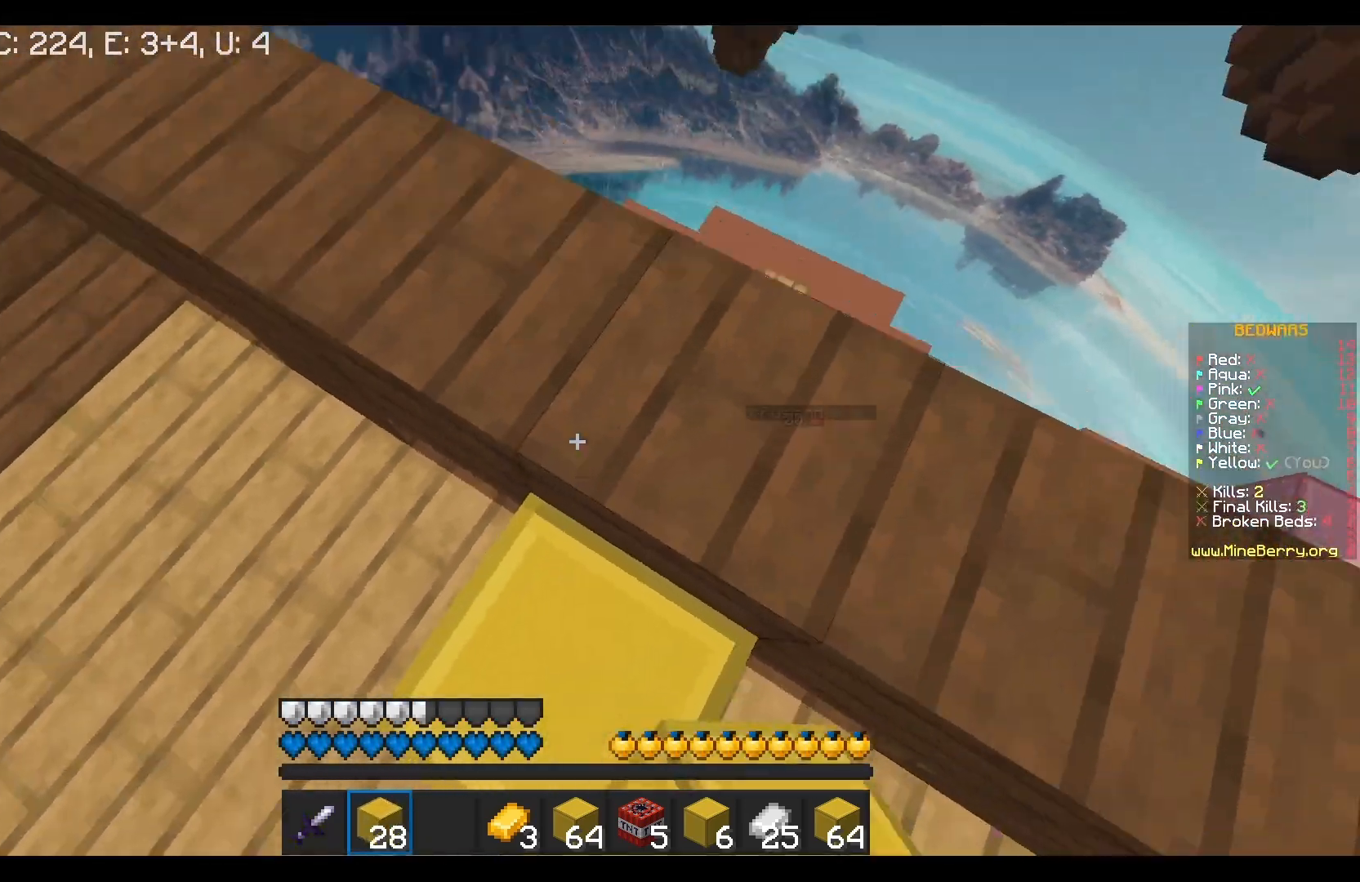
{"keys": ["d", "s"], "mouse": ["right"], "events": [[267, "w", "up"], [400, "mouse_right", "down"], [417, "s", "down"]]}
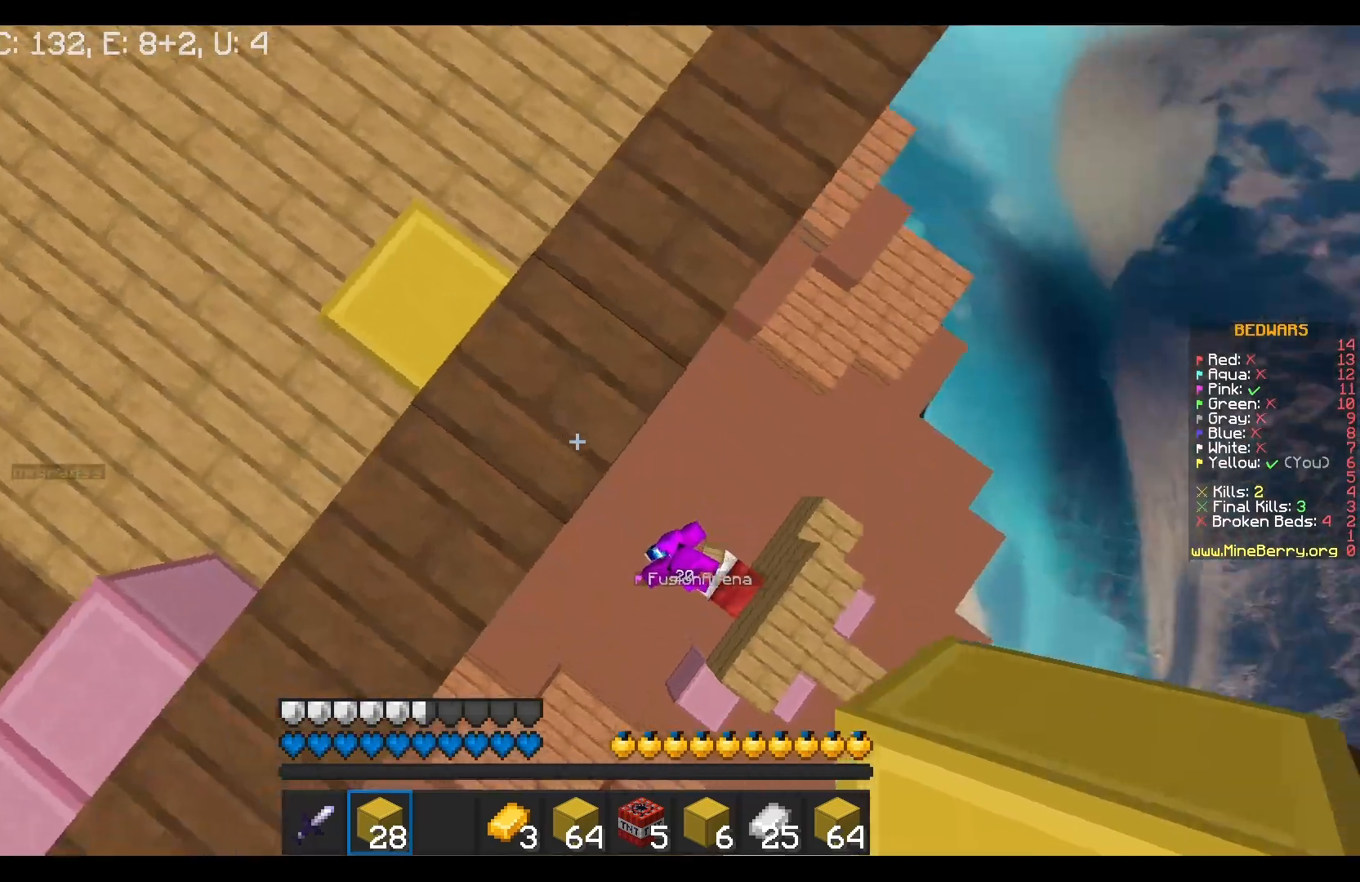
{"keys": ["d", "s"], "mouse": [], "events": [[467, "mouse_right", "up"]]}
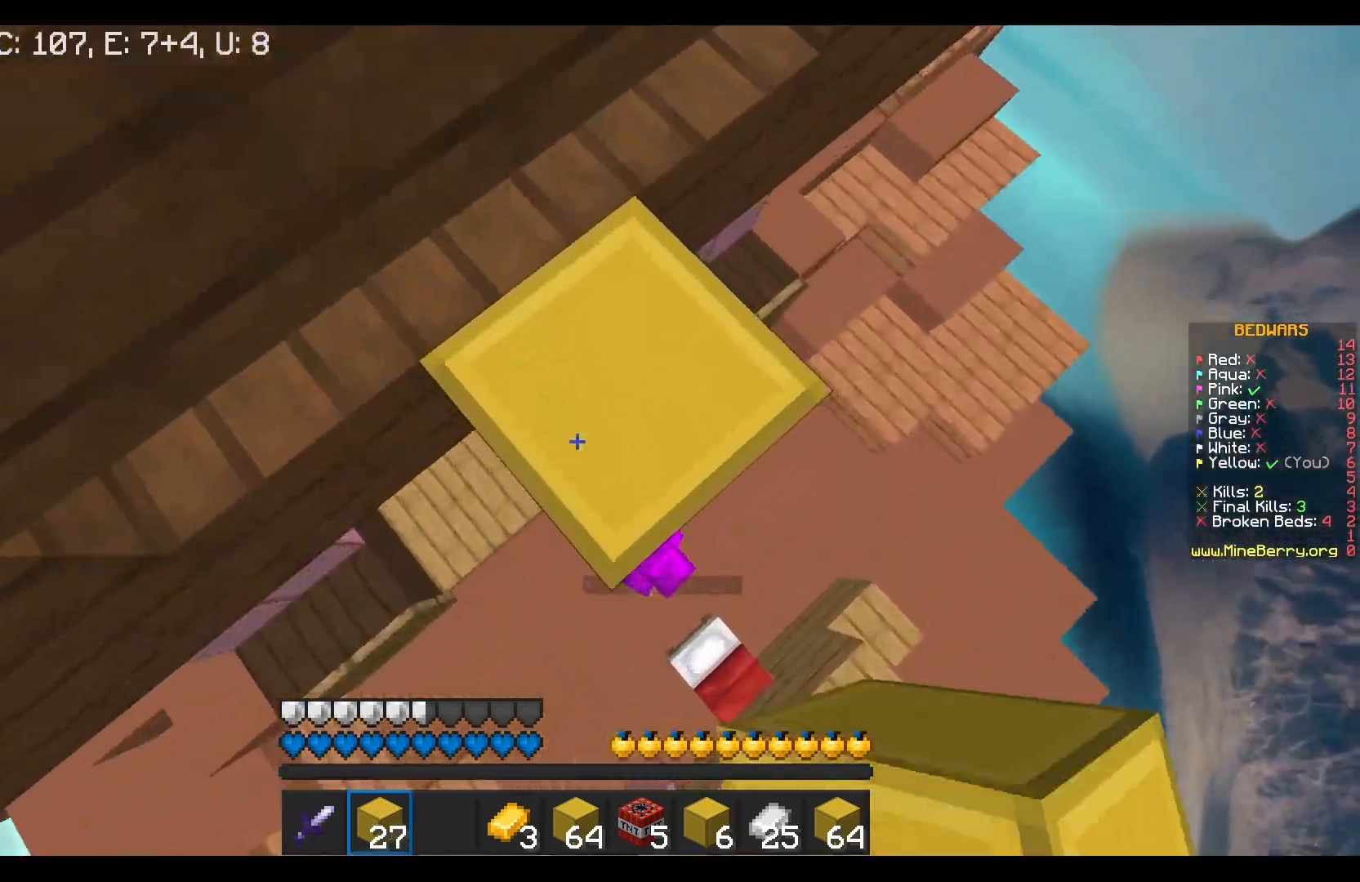
{"keys": ["d", "s"], "mouse": [], "events": [[367, "mouse_right", "down"], [483, "mouse_right", "up"]]}
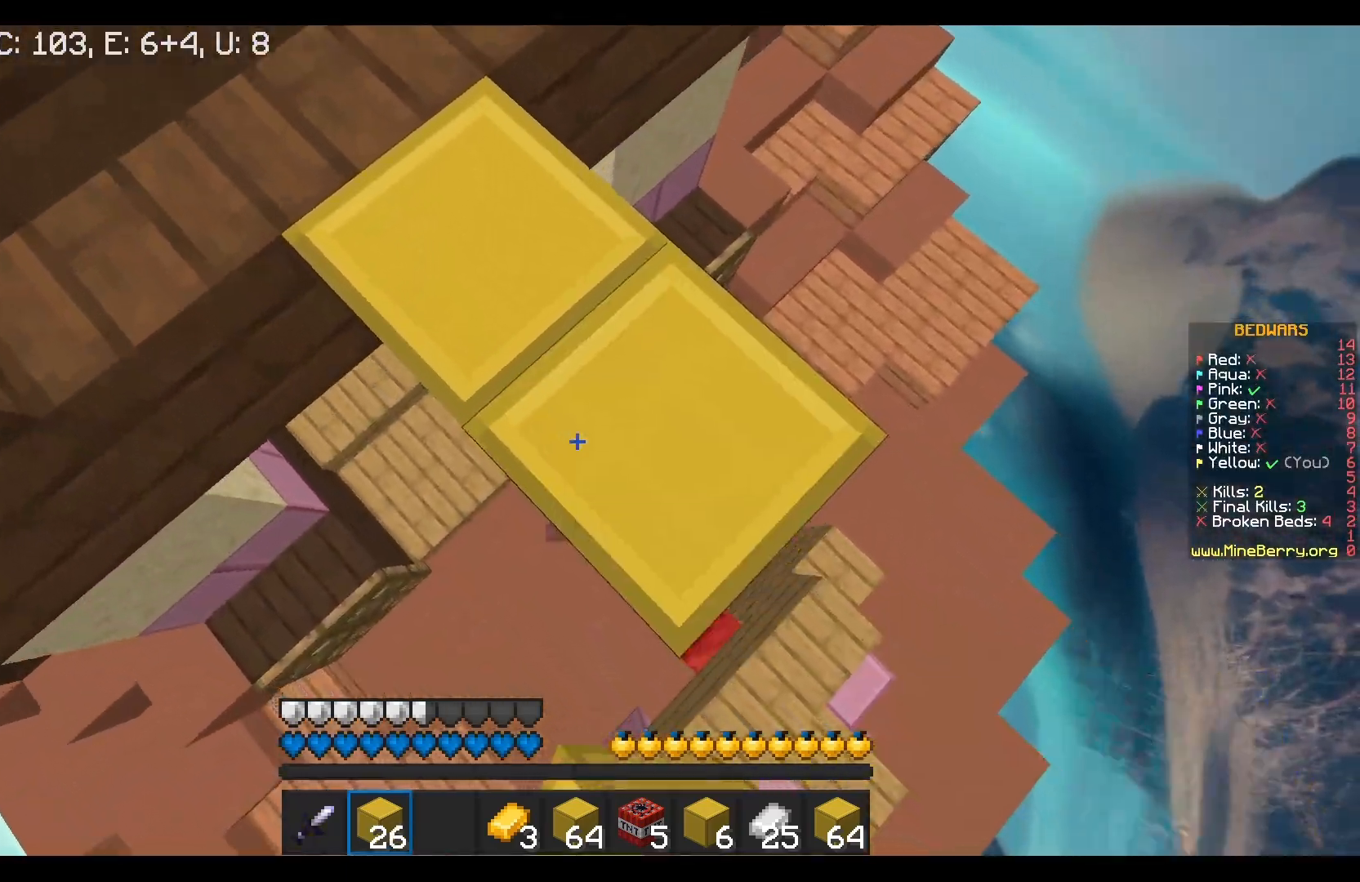
{"keys": ["s"], "mouse": [], "events": [[117, "d", "up"], [150, "s", "up"], [333, "s", "down"]]}
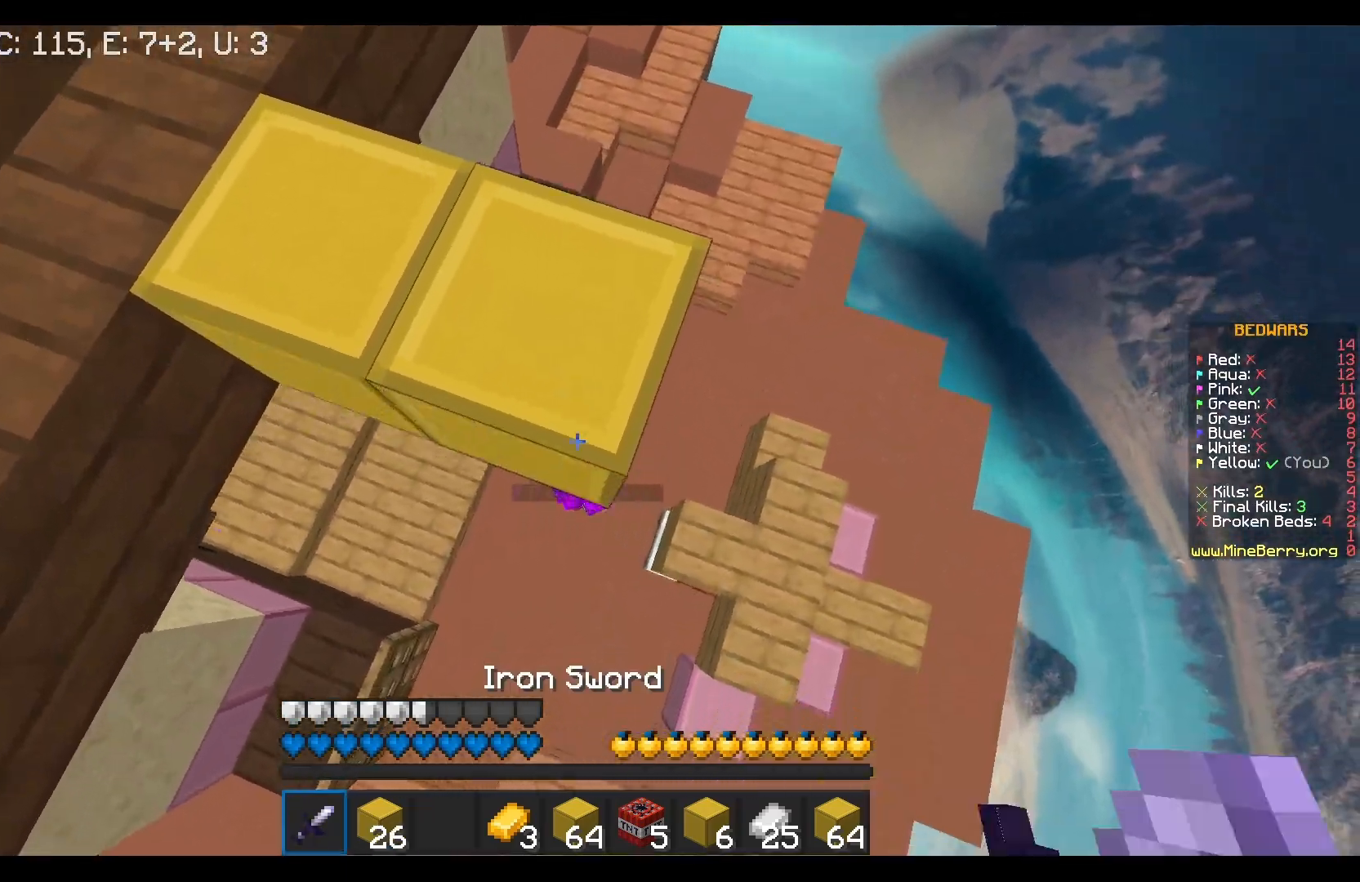
{"keys": ["a", "w"], "mouse": [], "events": [[33, "a", "down"], [67, "s", "up"], [417, "w", "down"]]}
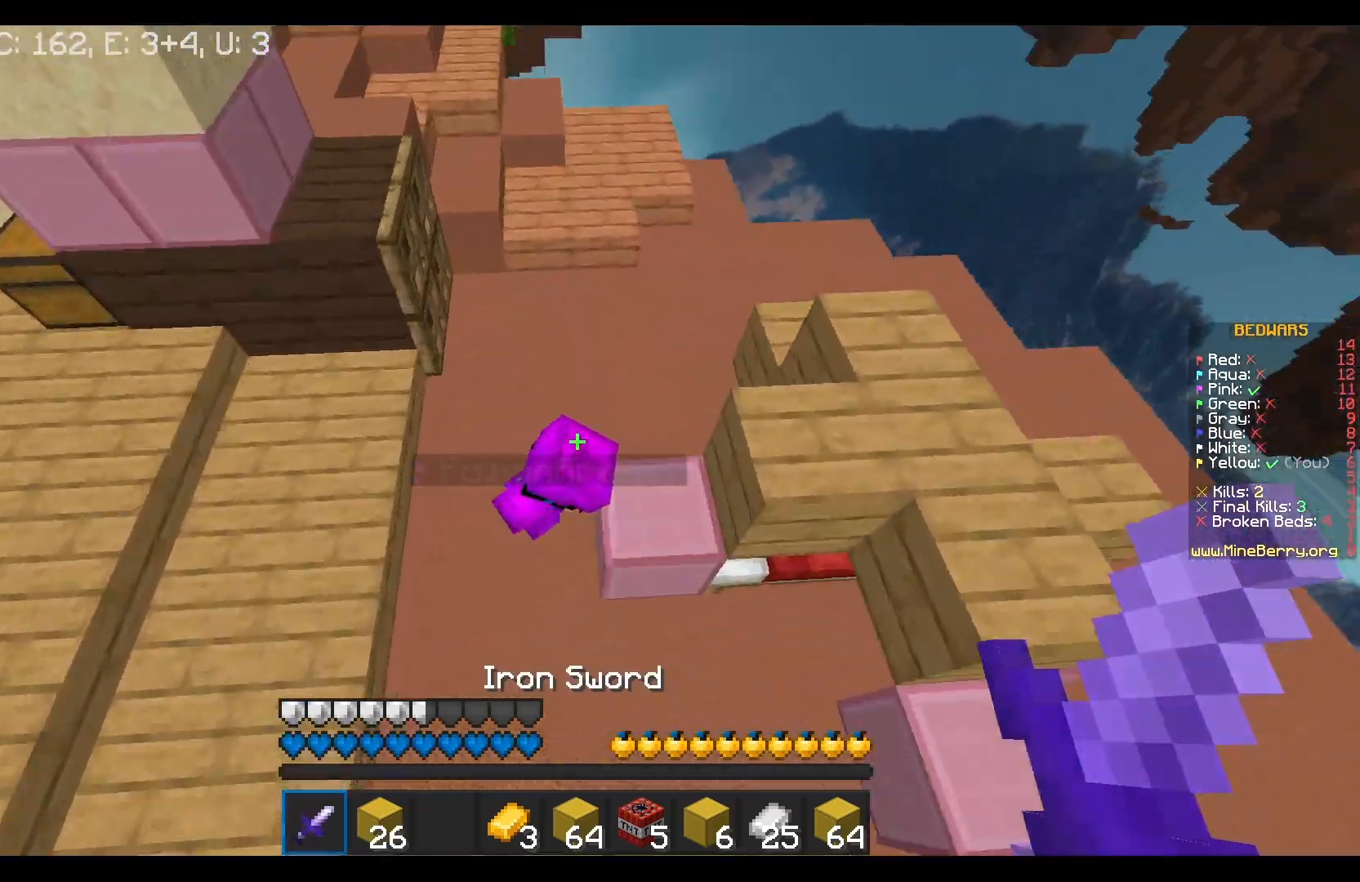
{"keys": ["w"], "mouse": ["left"], "events": [[117, "mouse_left", "down"], [117, "mouse_right", "down"], [167, "a", "up"], [183, "mouse_right", "up"]]}
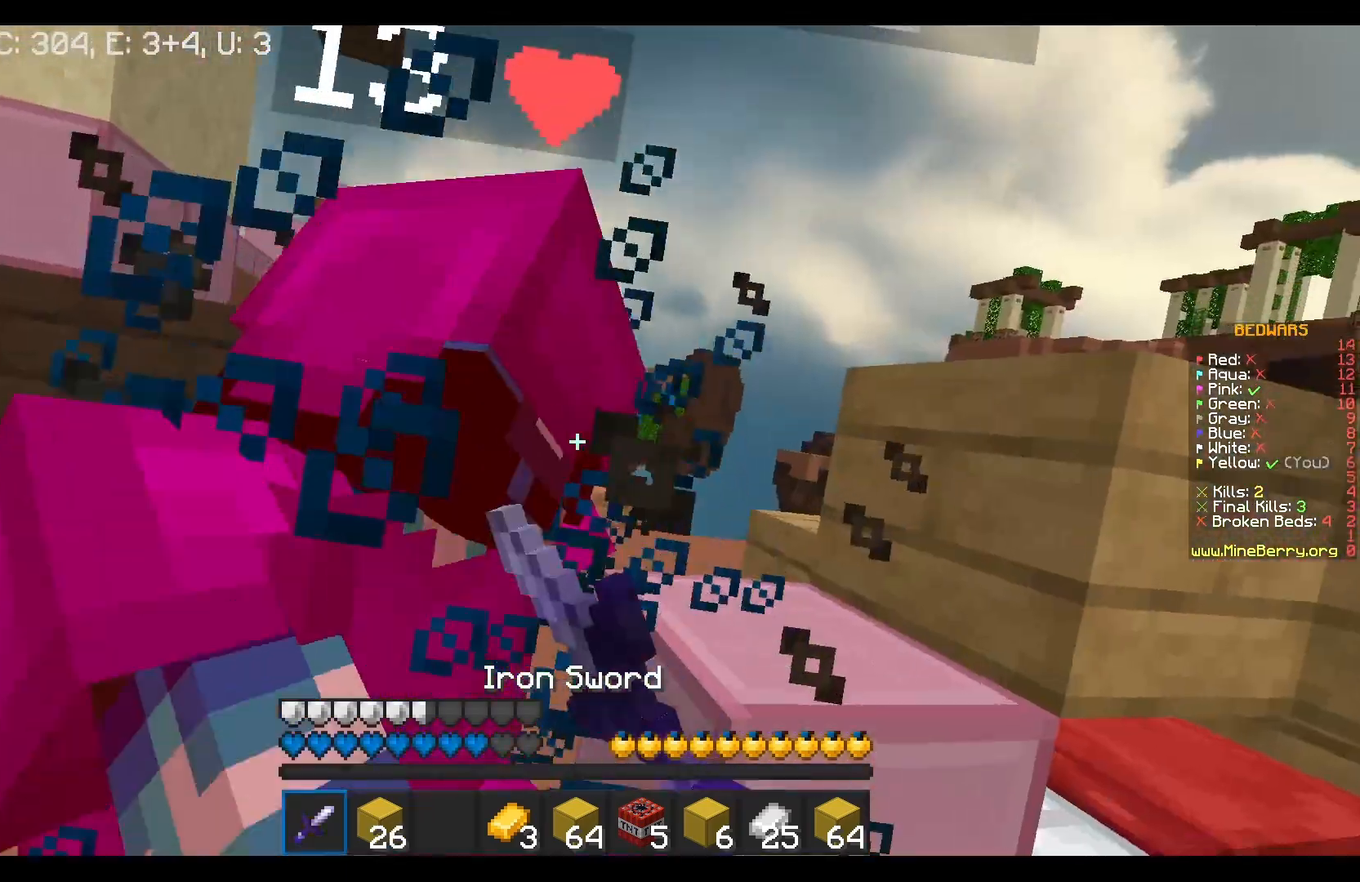
{"keys": [], "mouse": ["left"], "events": [[17, "mouse_left", "up"], [67, "mouse_left", "down"], [83, "w", "up"], [183, "mouse_left", "up"], [200, "d", "down"], [233, "s", "down"], [300, "mouse_left", "down"], [433, "s", "up"], [467, "d", "up"]]}
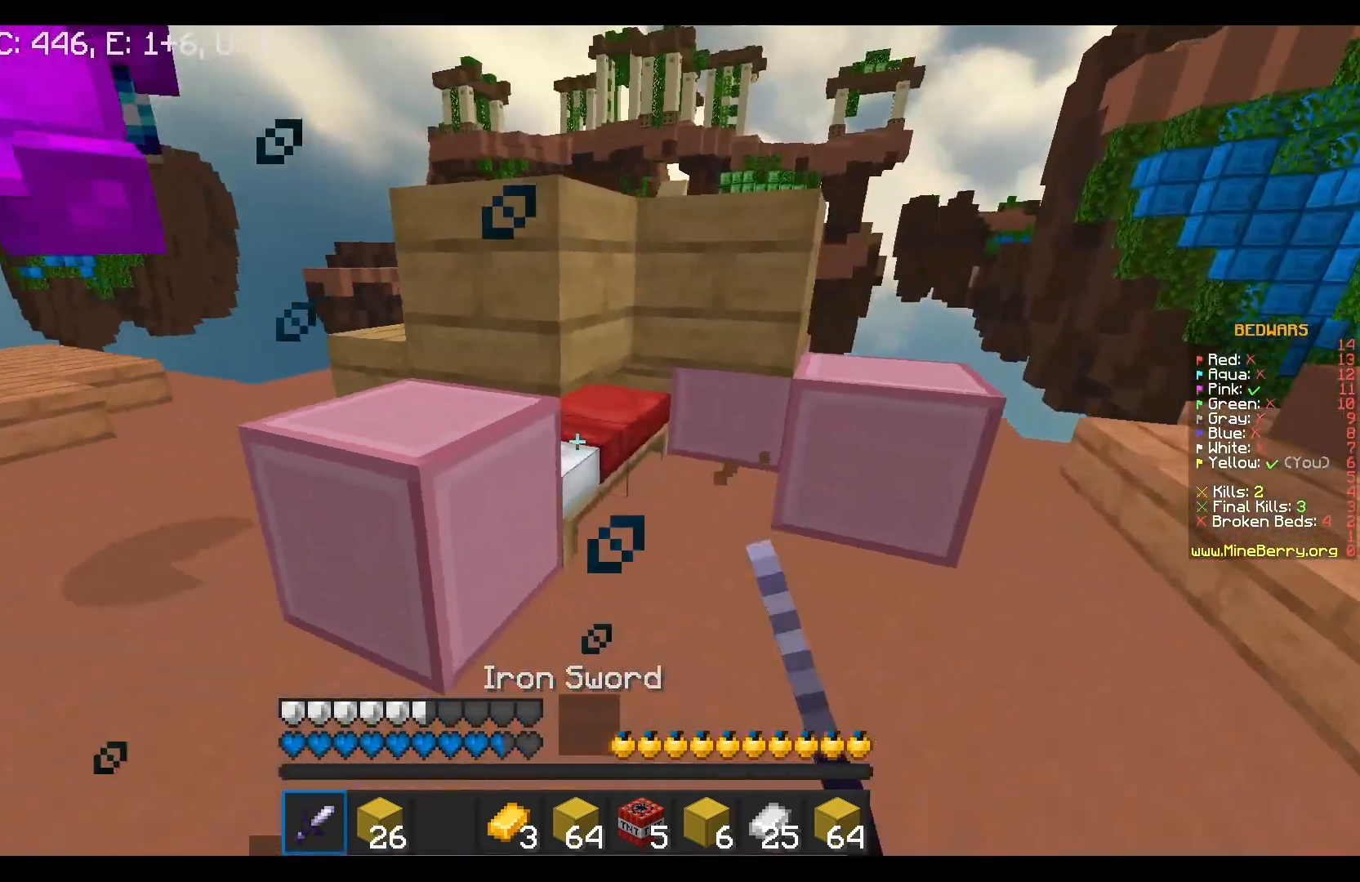
{"keys": ["a"], "mouse": ["left"], "events": [[500, "a", "down"]]}
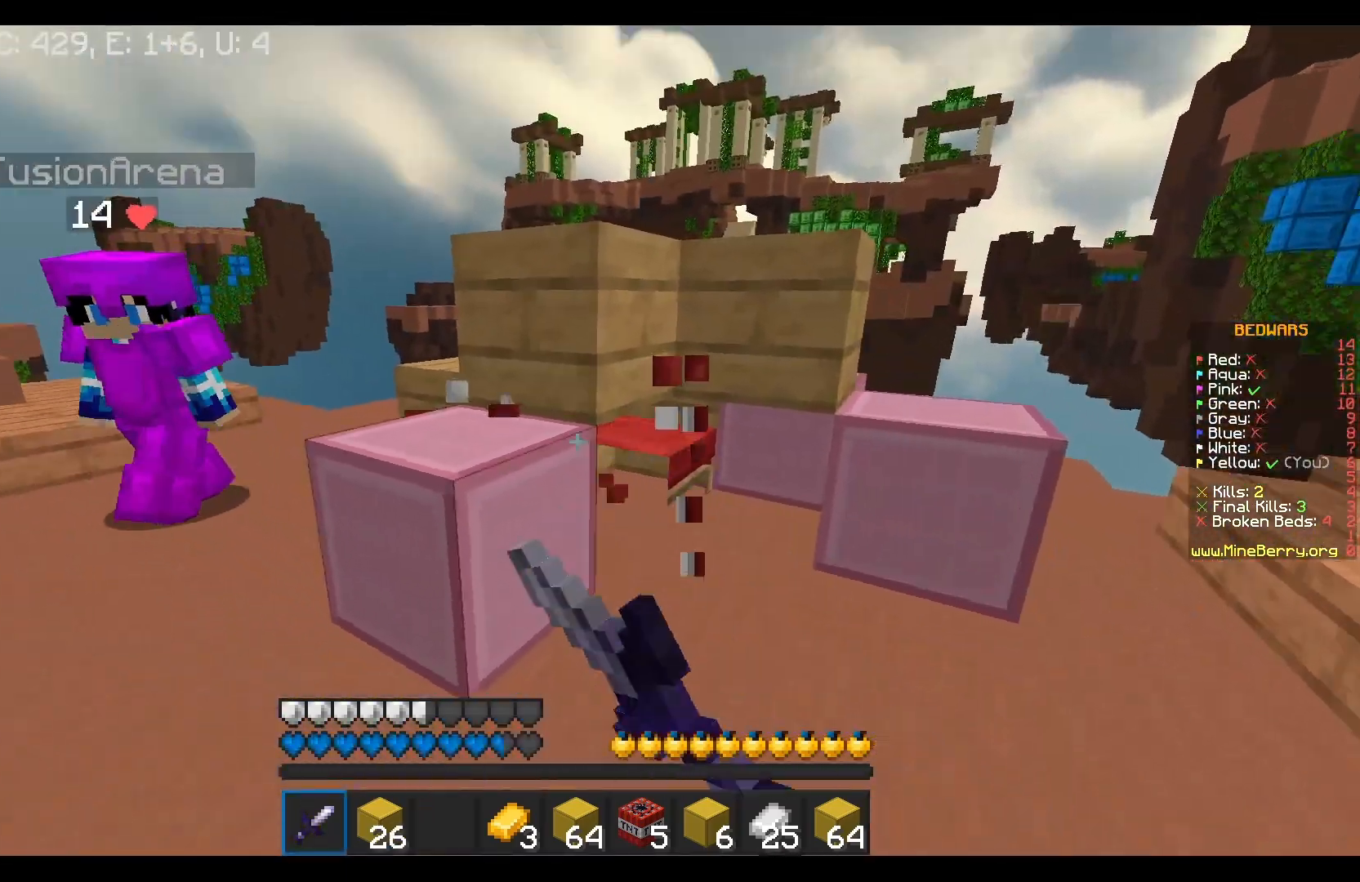
{"keys": ["s"], "mouse": ["left"], "events": [[17, "w", "down"], [83, "mouse_left", "up"], [333, "mouse_left", "down"], [333, "mouse_right", "down"], [367, "a", "up"], [400, "mouse_right", "up"], [450, "w", "up"], [467, "s", "down"]]}
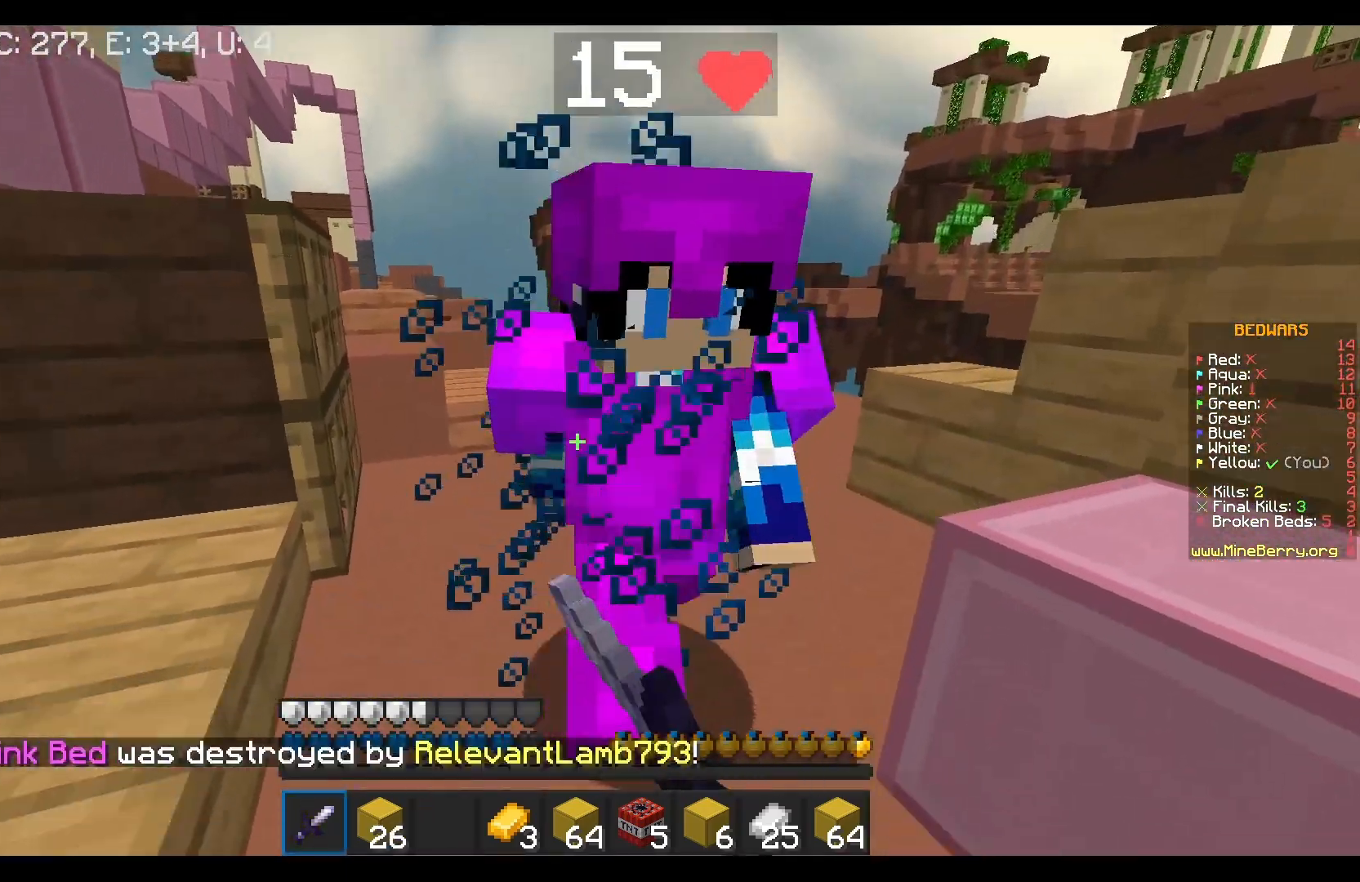
{"keys": [], "mouse": ["left"], "events": [[67, "mouse_left", "up"], [67, "s", "up"], [100, "w", "down"], [133, "mouse_left", "down"], [483, "w", "up"]]}
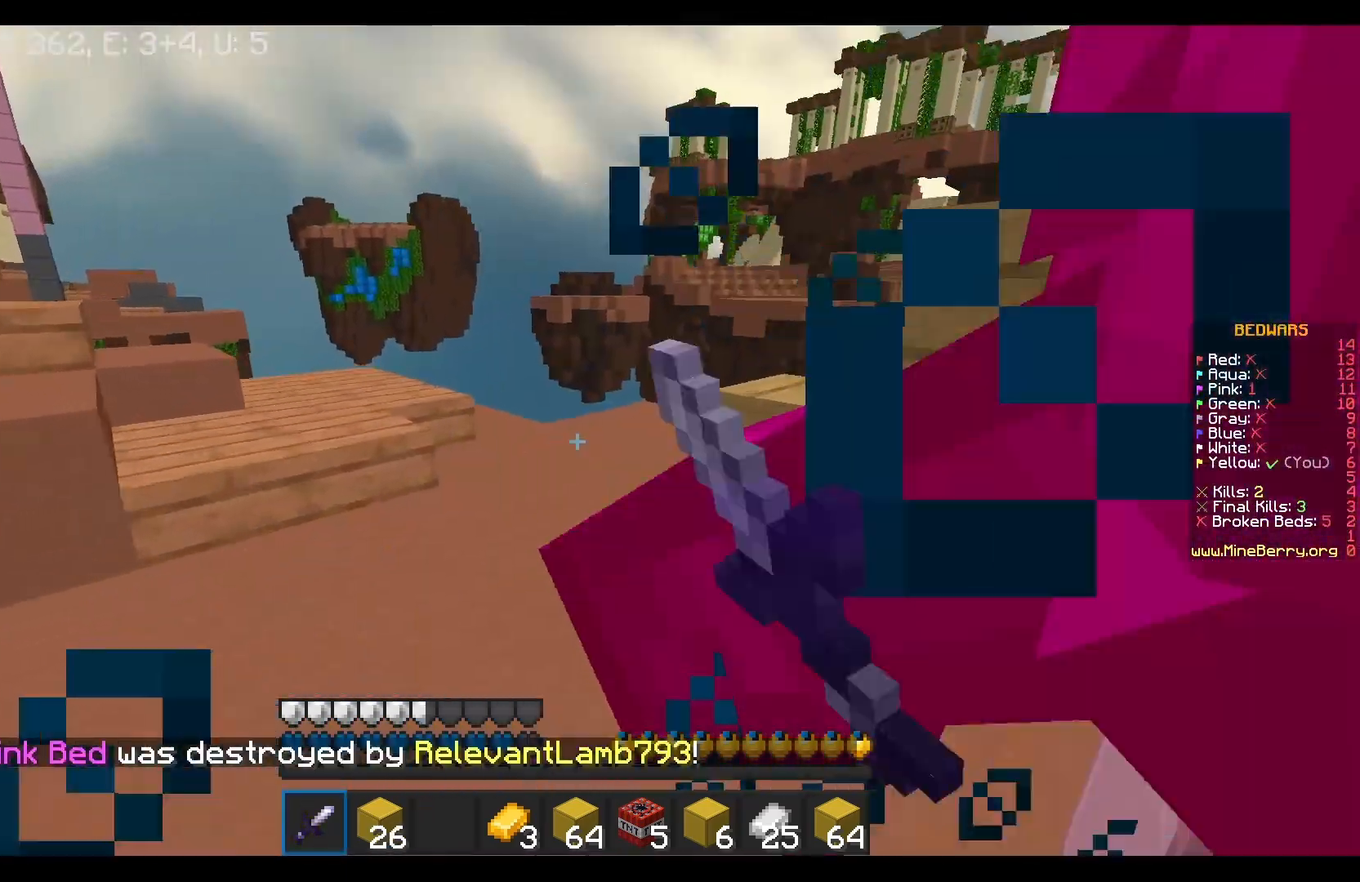
{"keys": [], "mouse": ["left"], "events": [[67, "s", "down"], [450, "s", "up"]]}
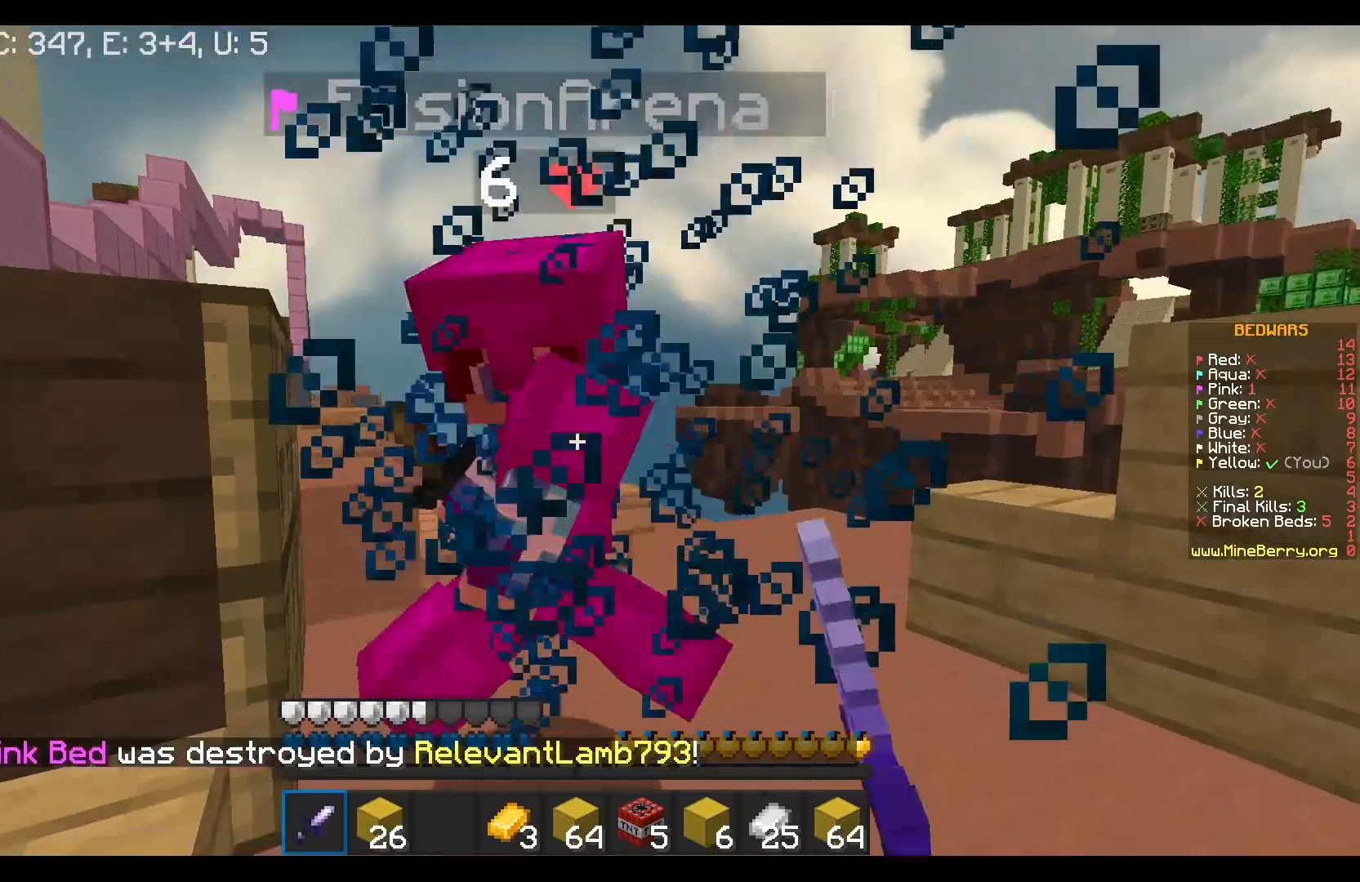
{"keys": ["w"], "mouse": ["left"], "events": [[67, "w", "down"]]}
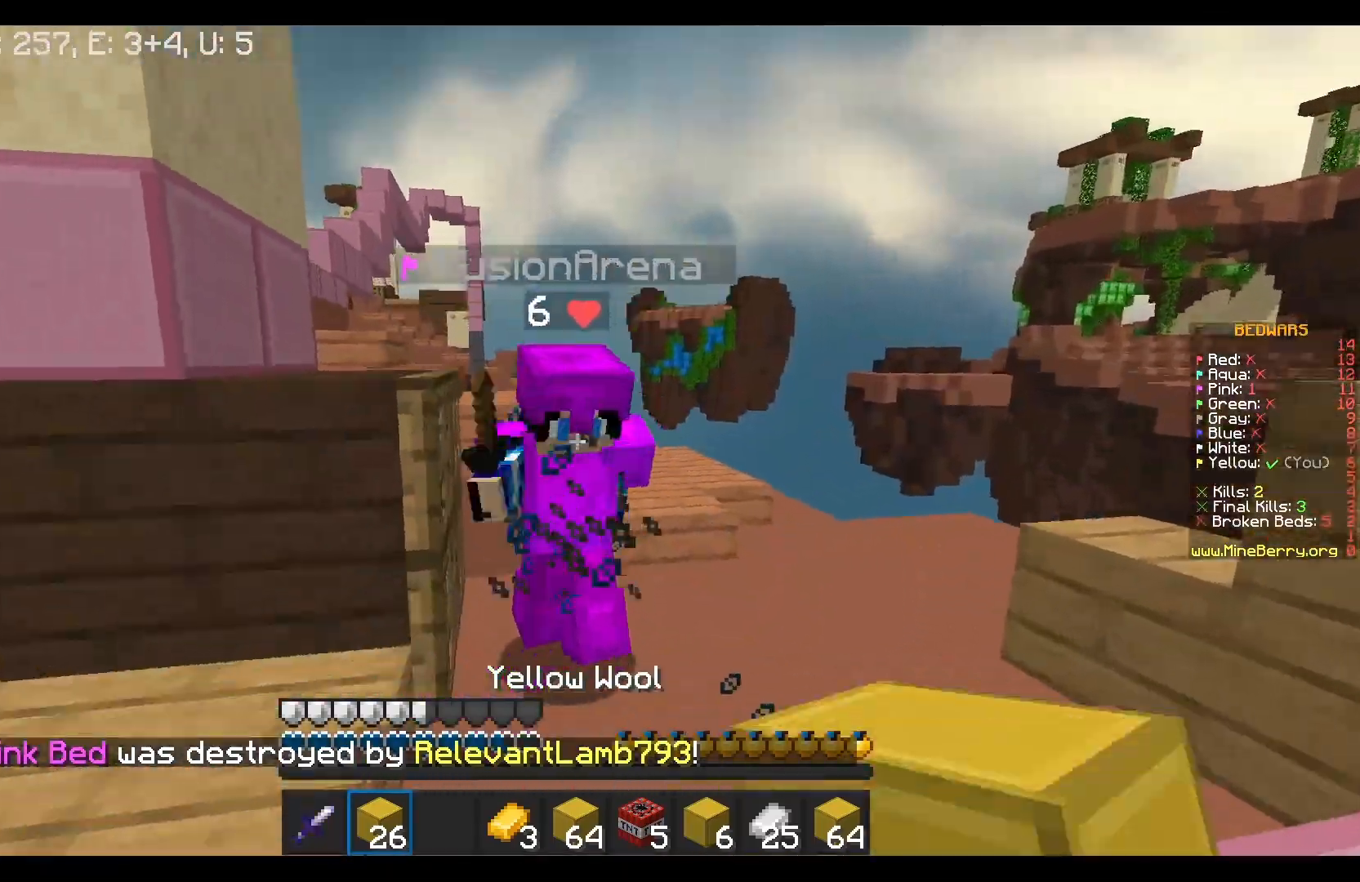
{"keys": ["w"], "mouse": ["left"], "events": []}
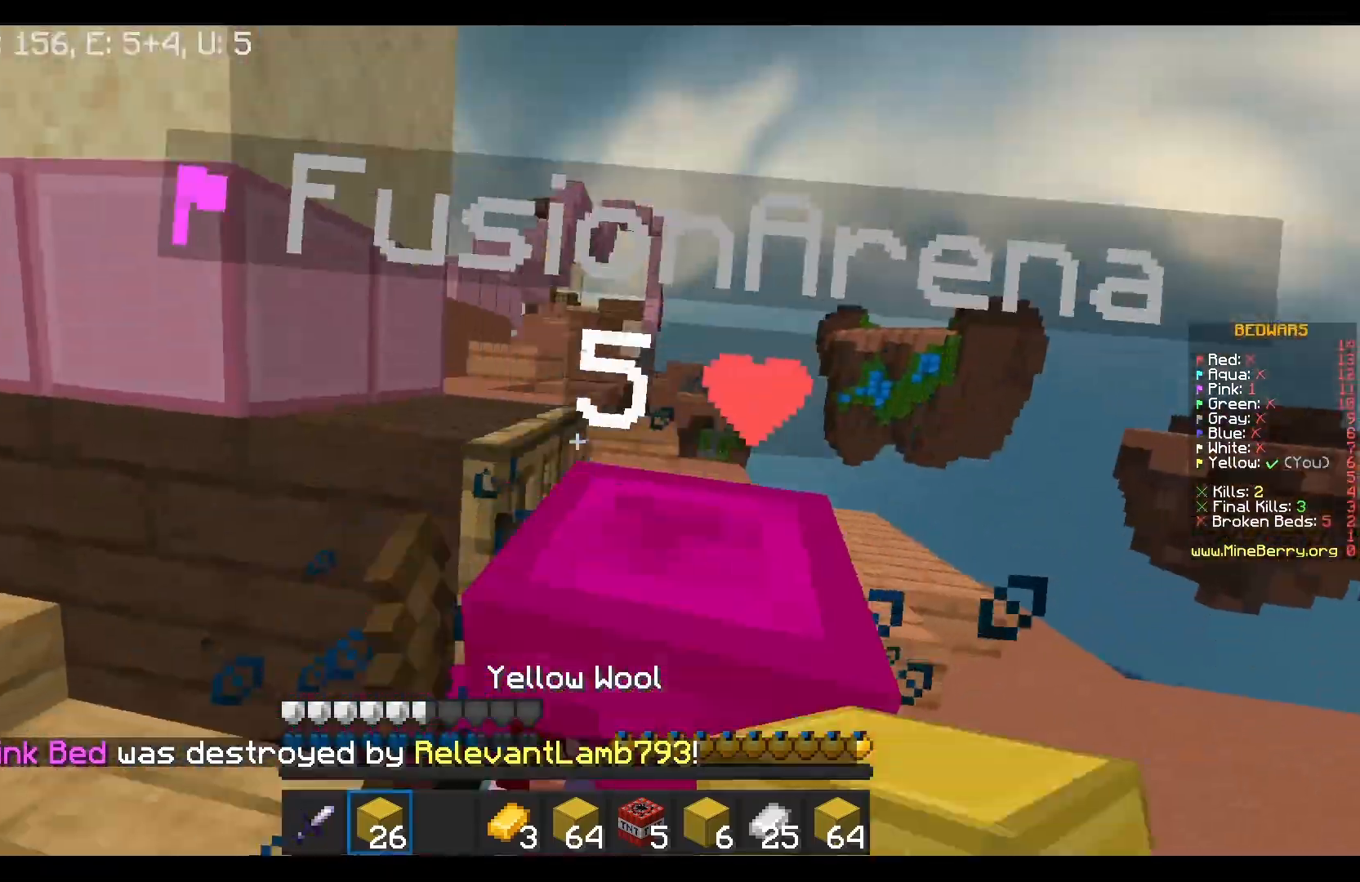
{"keys": ["w"], "mouse": ["left"], "events": []}
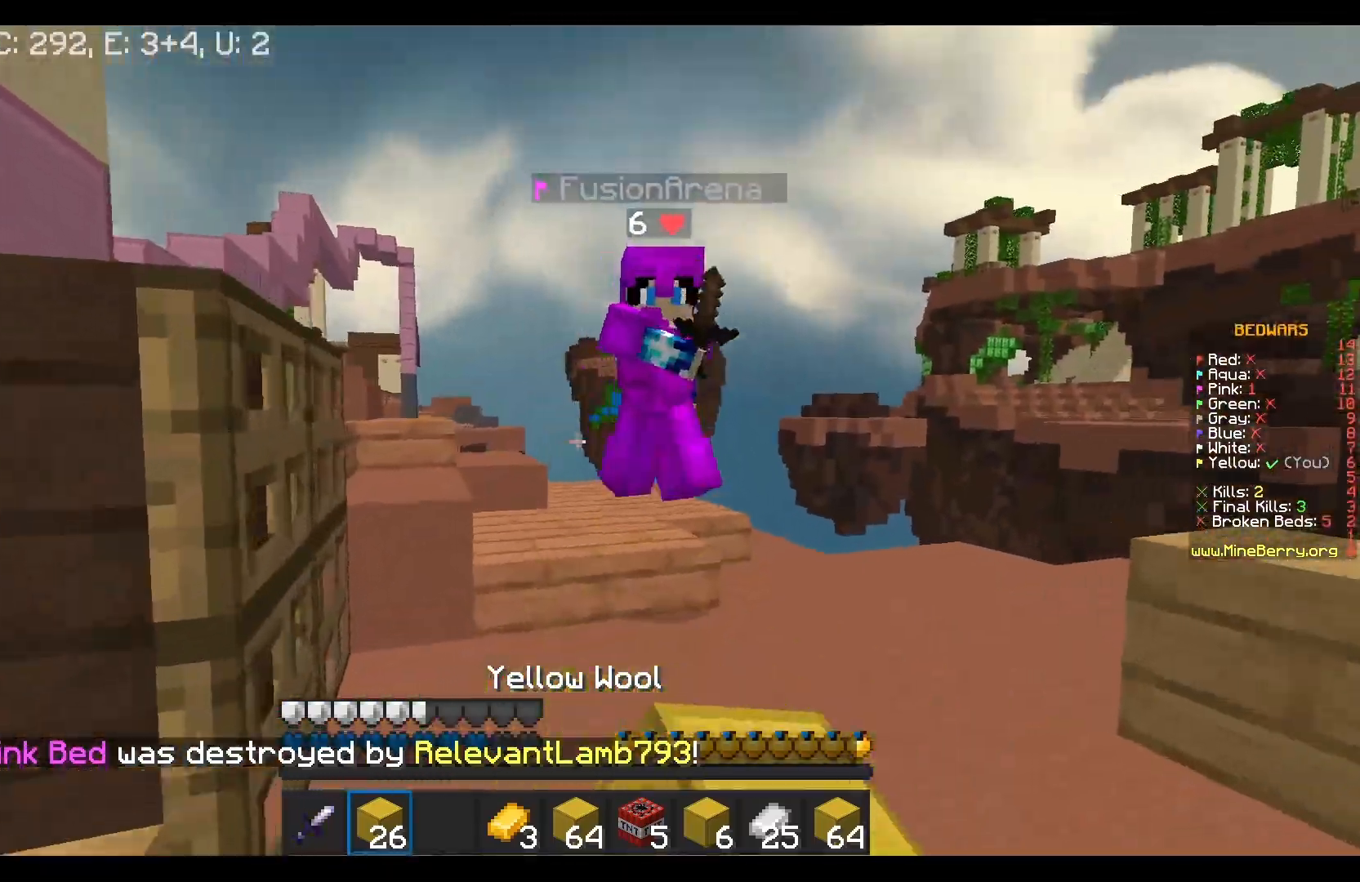
{"keys": ["w"], "mouse": ["left"], "events": [[100, "mouse_left", "up"], [217, "w", "up"], [250, "mouse_left", "down"], [383, "w", "down"]]}
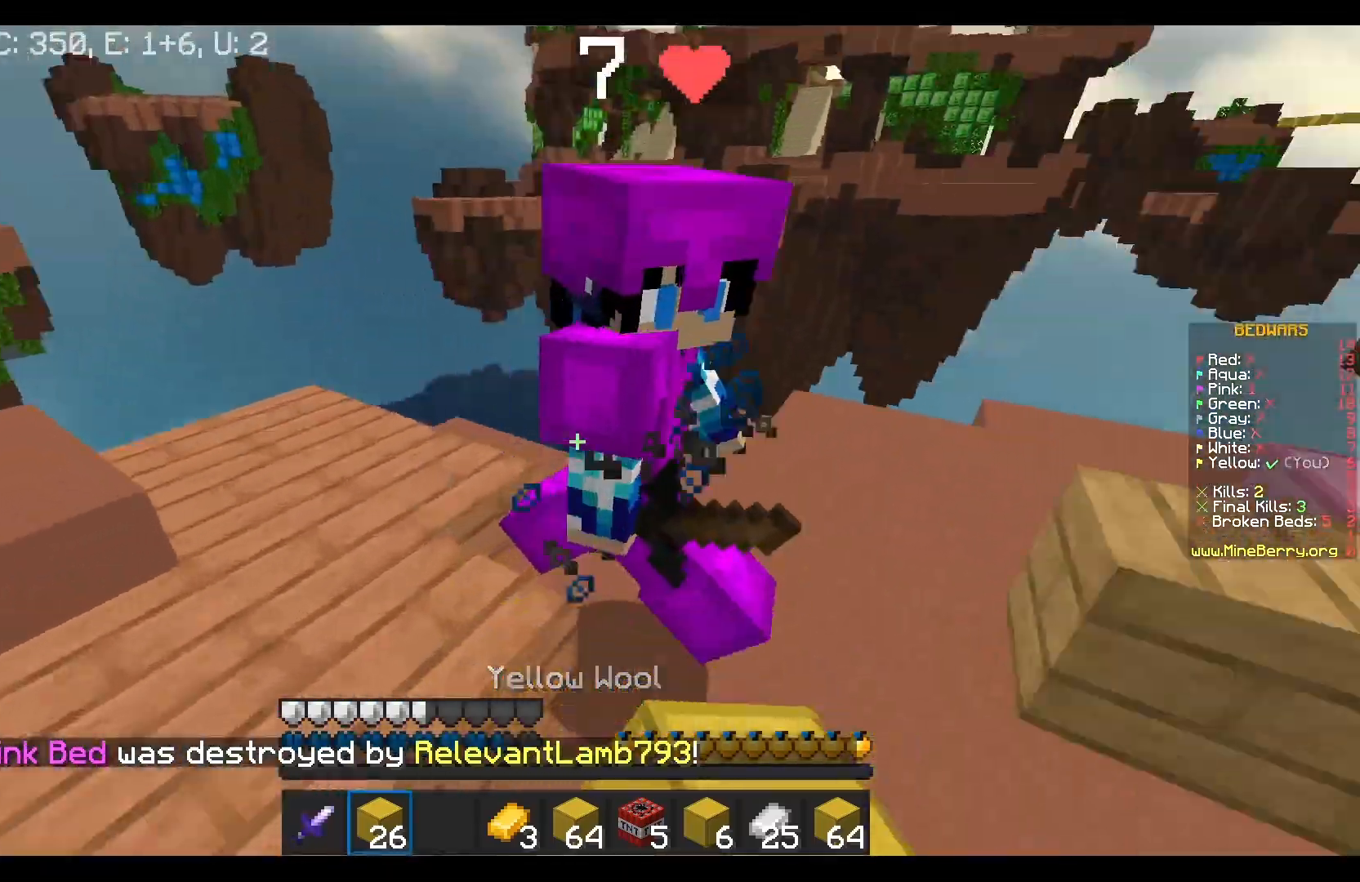
{"keys": ["s"], "mouse": ["left"], "events": [[167, "w", "up"], [233, "mouse_left", "up"], [233, "w", "down"], [283, "mouse_left", "down"], [350, "w", "up"], [383, "mouse_left", "up"], [433, "s", "down"], [450, "mouse_left", "down"]]}
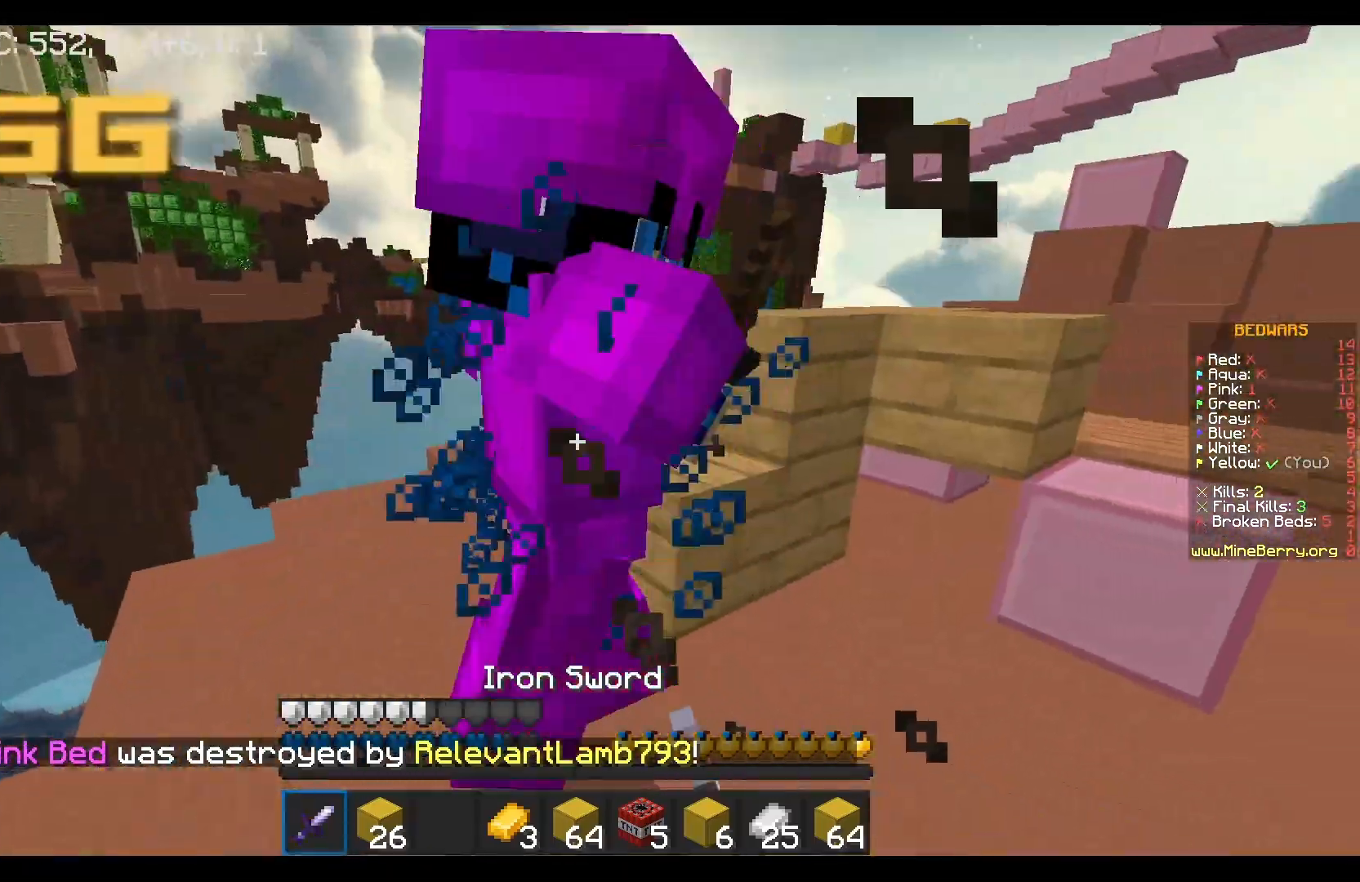
{"keys": ["w"], "mouse": ["left"], "events": [[117, "s", "up"], [267, "w", "down"], [300, "mouse_left", "up"], [367, "mouse_left", "down"]]}
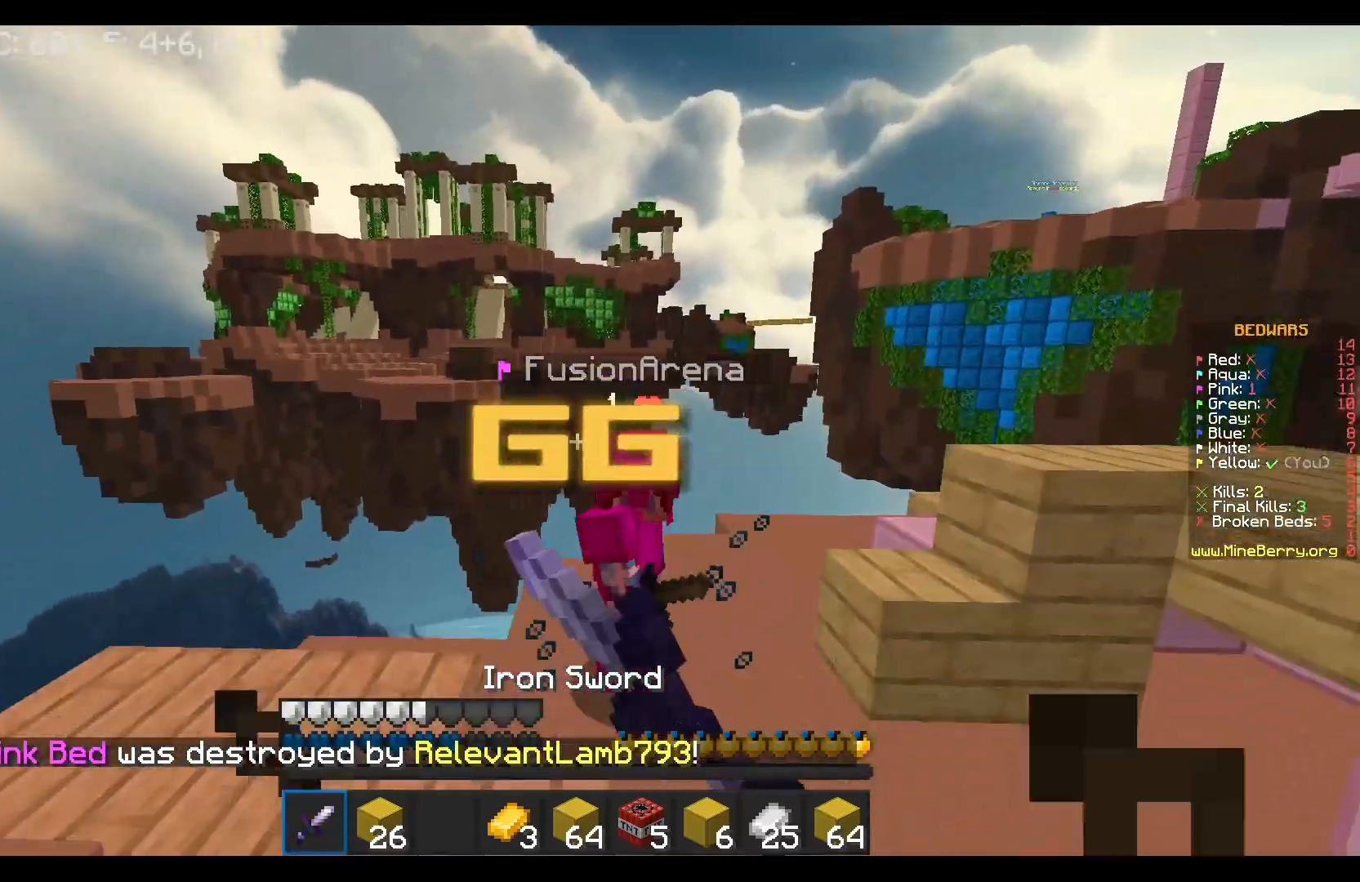
{"keys": ["w"], "mouse": [], "events": [[200, "mouse_left", "up"]]}
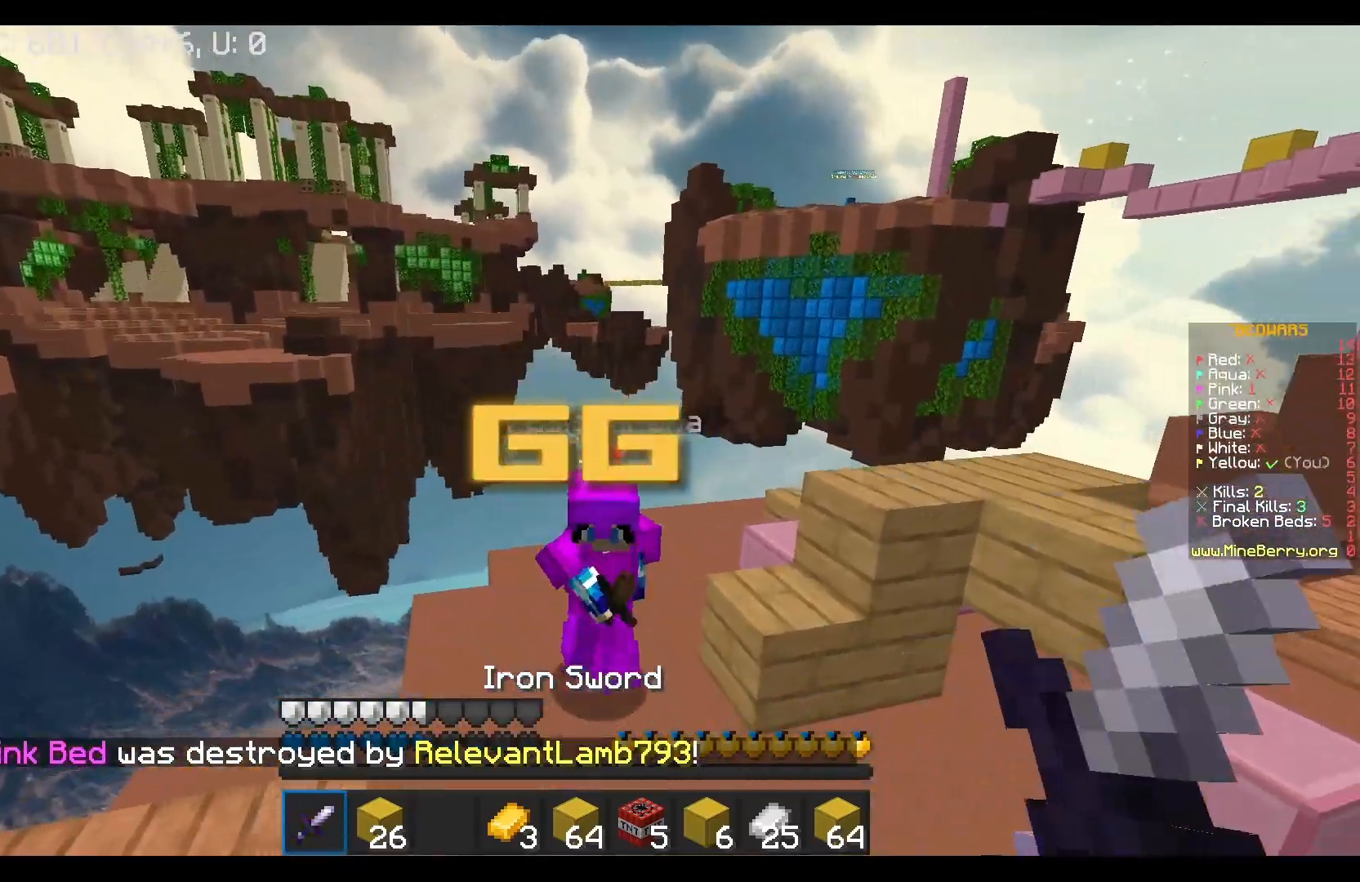
{"keys": ["w"], "mouse": ["left"], "events": [[183, "mouse_left", "down"]]}
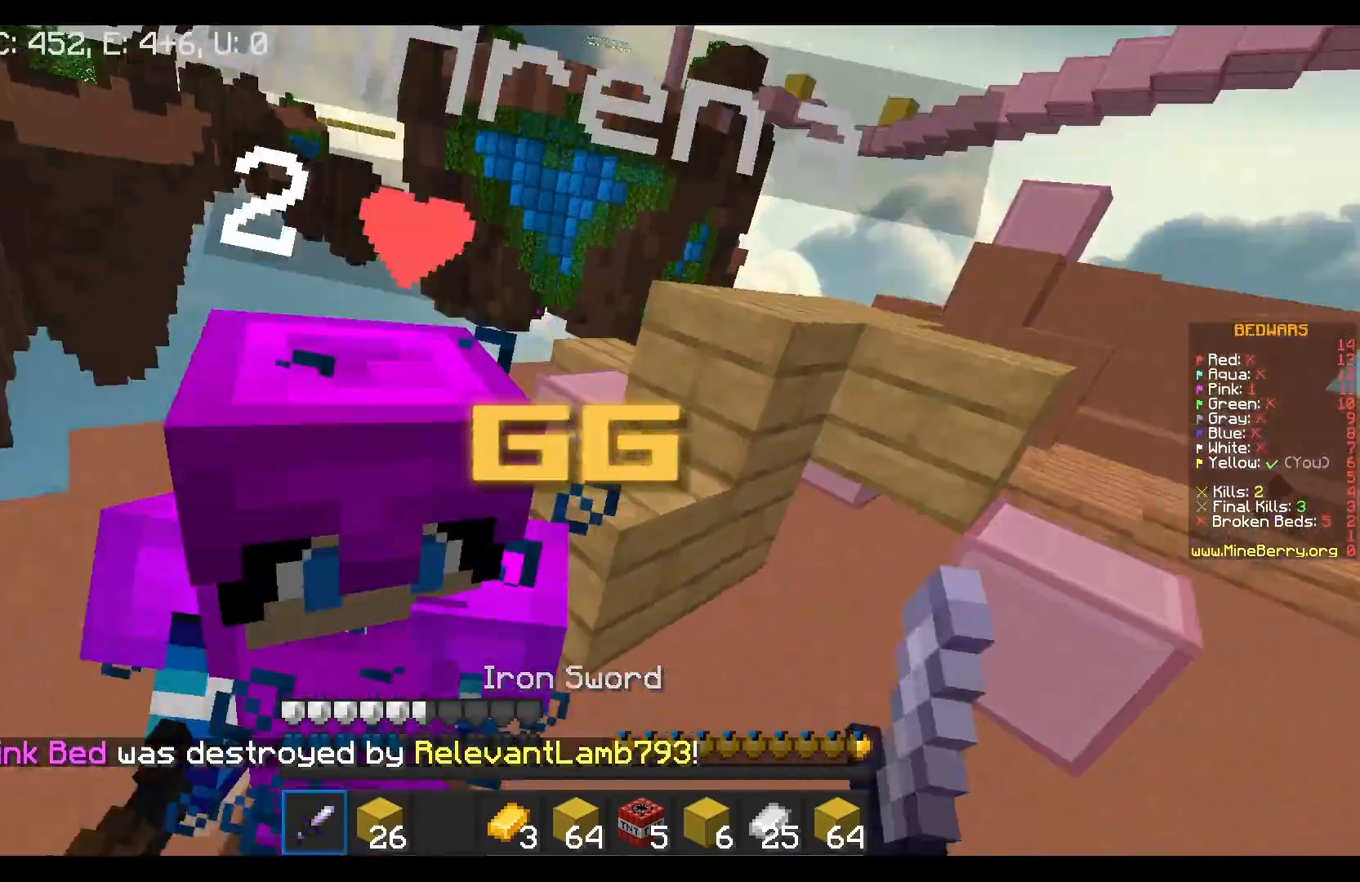
{"keys": [], "mouse": ["left"], "events": [[83, "w", "up"], [367, "w", "down"], [467, "w", "up"]]}
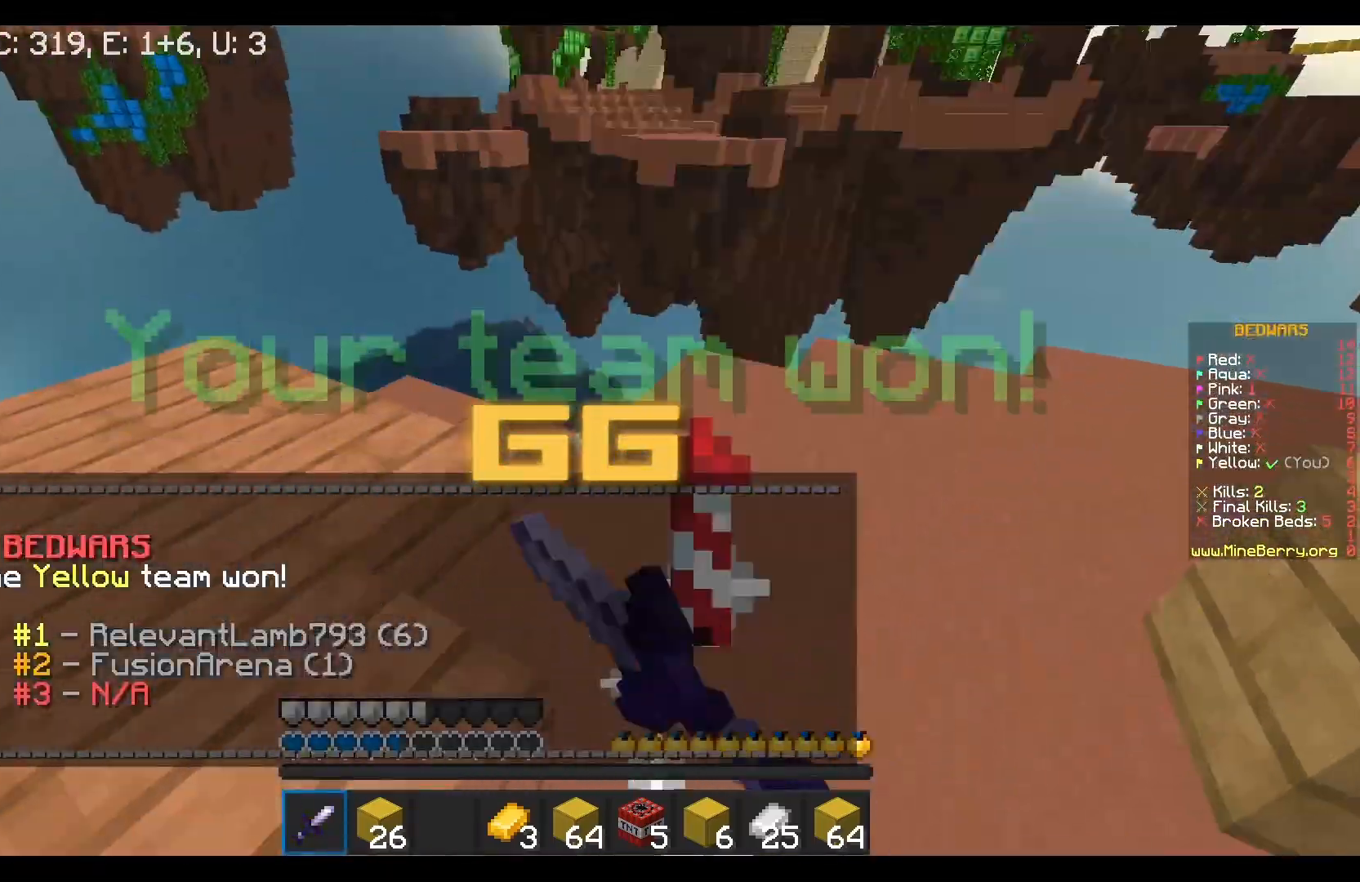
{"keys": ["w"], "mouse": [], "events": [[33, "w", "down"], [117, "w", "up"], [200, "mouse_left", "up"], [250, "w", "down"]]}